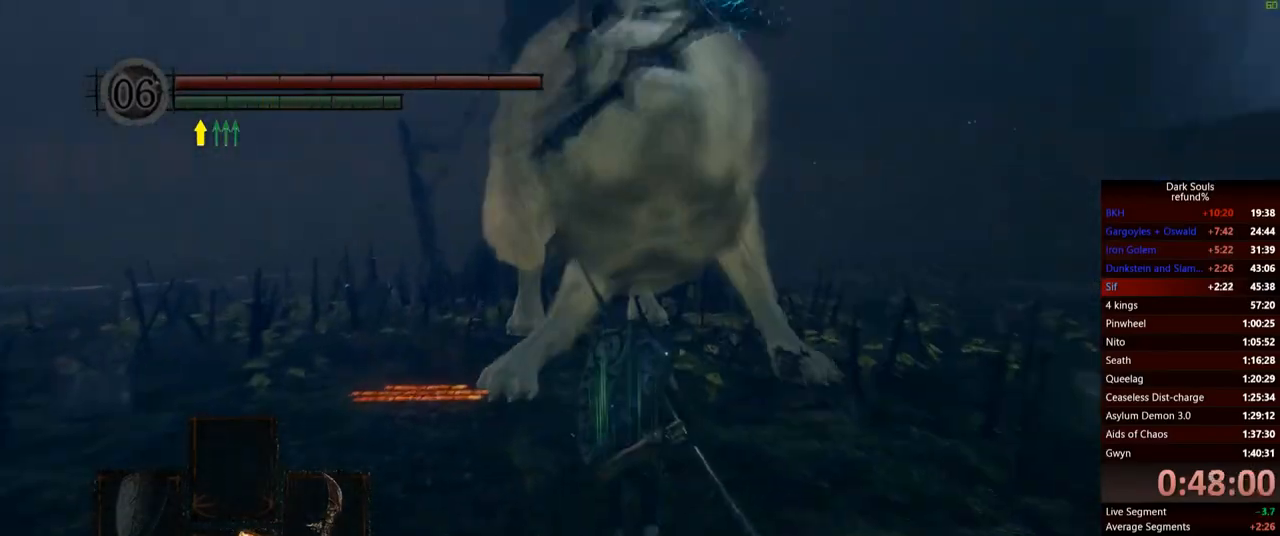
Gameplay with a controller (Xbox layout); each line is a JSON object with the inputs held at the frame after it. "events" lists button and stick changes between this image and that frame as [ms after this image, input, new state], when the widget could be followed in between. Not read: L3.
{"buttons": [], "left_stick": "up", "right_stick": "center", "events": [[217, "left_stick", "up-right"], [450, "left_stick", "up"]]}
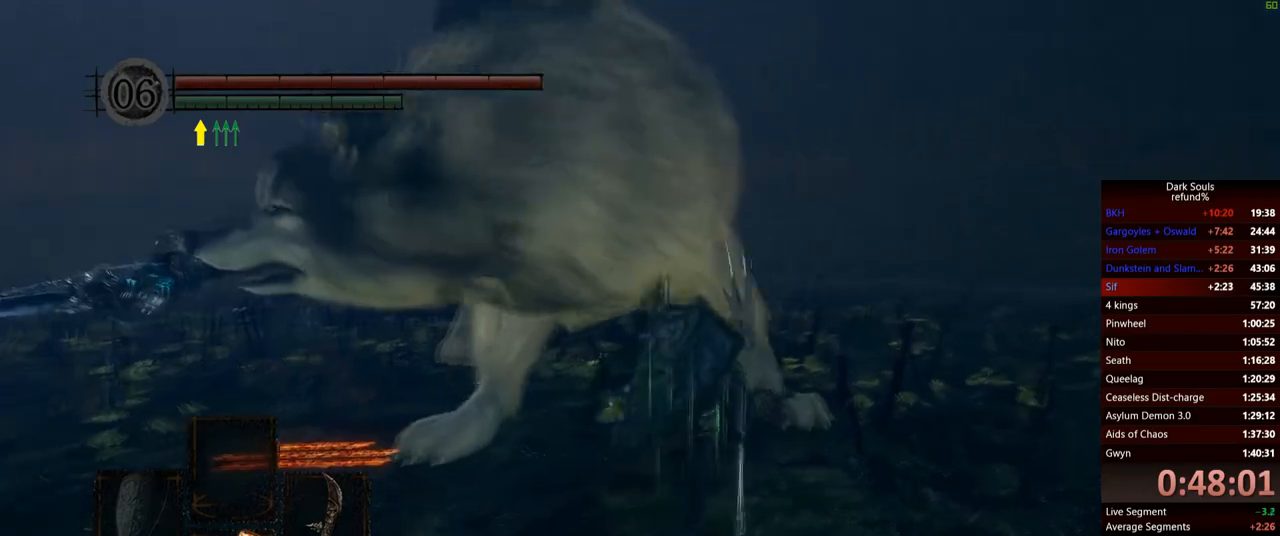
{"buttons": [], "left_stick": "up-right", "right_stick": "center", "events": [[17, "B", "down"], [151, "B", "up"], [434, "left_stick", "up-right"]]}
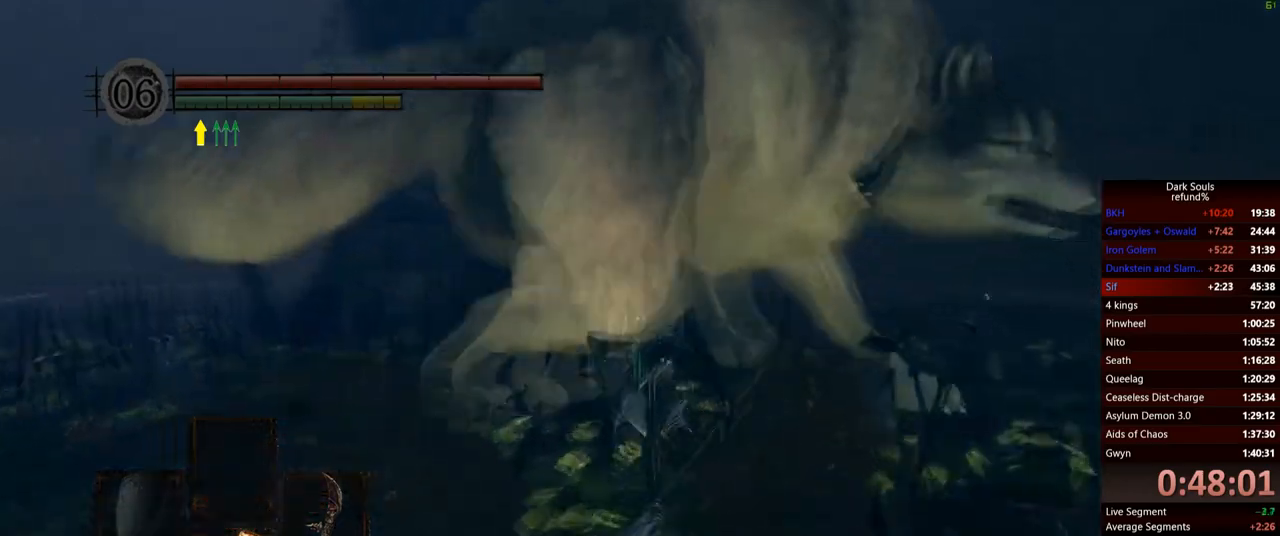
{"buttons": ["R1"], "left_stick": "up-left", "right_stick": "center", "events": [[267, "left_stick", "up"], [450, "R1", "down"], [500, "left_stick", "up-left"]]}
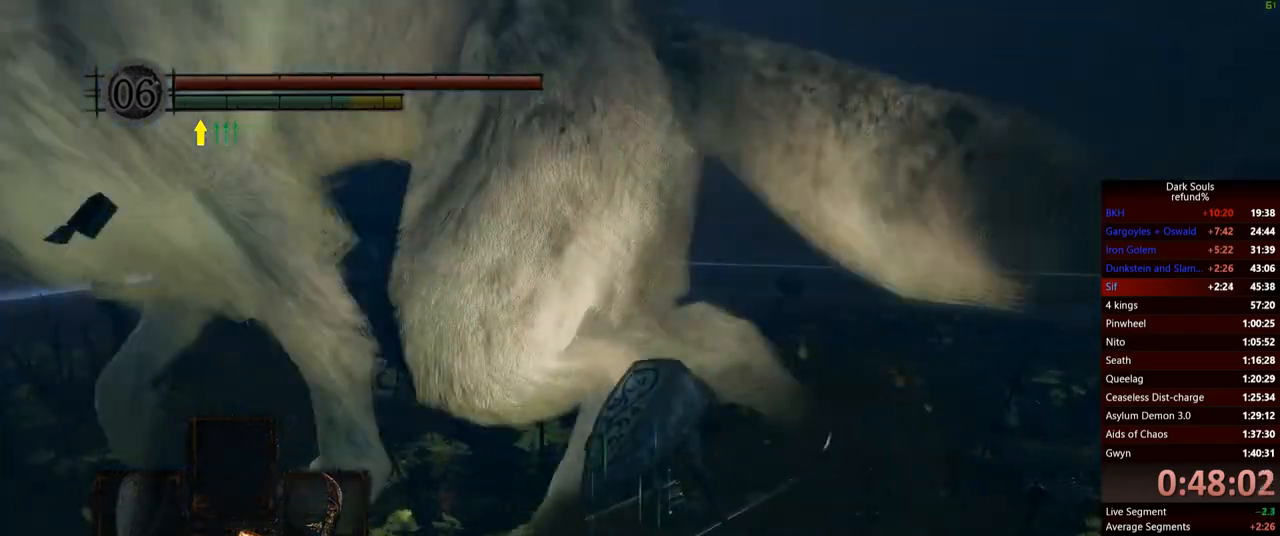
{"buttons": [], "left_stick": "up", "right_stick": "center", "events": [[134, "R1", "up"], [501, "left_stick", "up"]]}
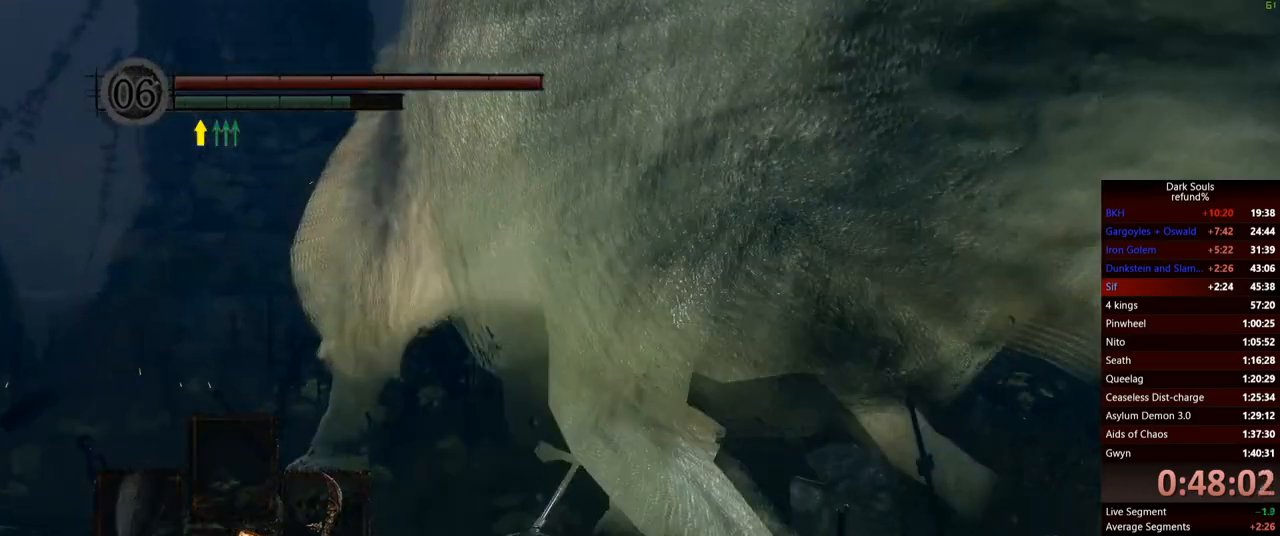
{"buttons": ["R1"], "left_stick": "up", "right_stick": "center", "events": [[150, "right_stick", "right"], [350, "right_stick", "center"], [467, "R1", "down"]]}
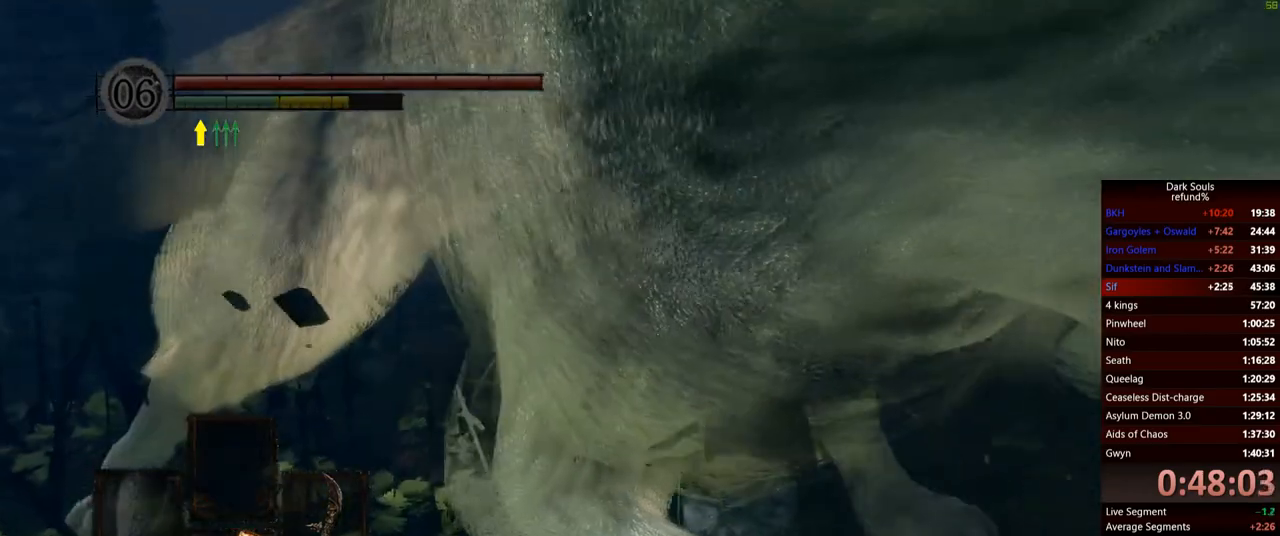
{"buttons": [], "left_stick": "up-left", "right_stick": "center", "events": [[17, "left_stick", "up-left"], [151, "R1", "up"], [267, "right_stick", "left"], [384, "right_stick", "center"]]}
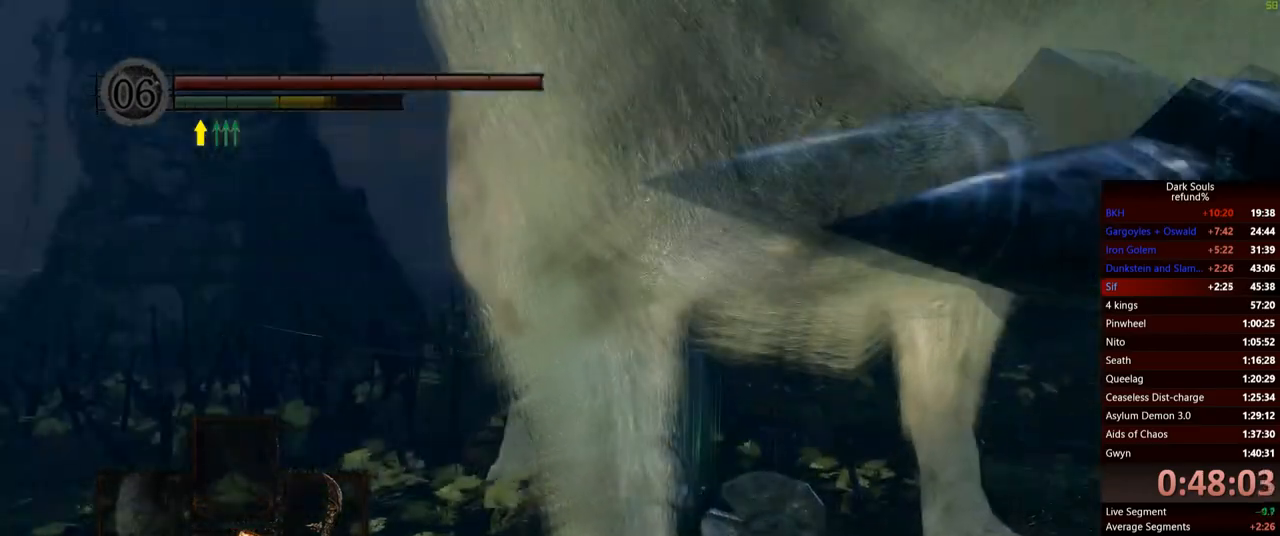
{"buttons": [], "left_stick": "up", "right_stick": "center", "events": [[133, "left_stick", "up"], [217, "right_stick", "down-right"], [450, "right_stick", "center"]]}
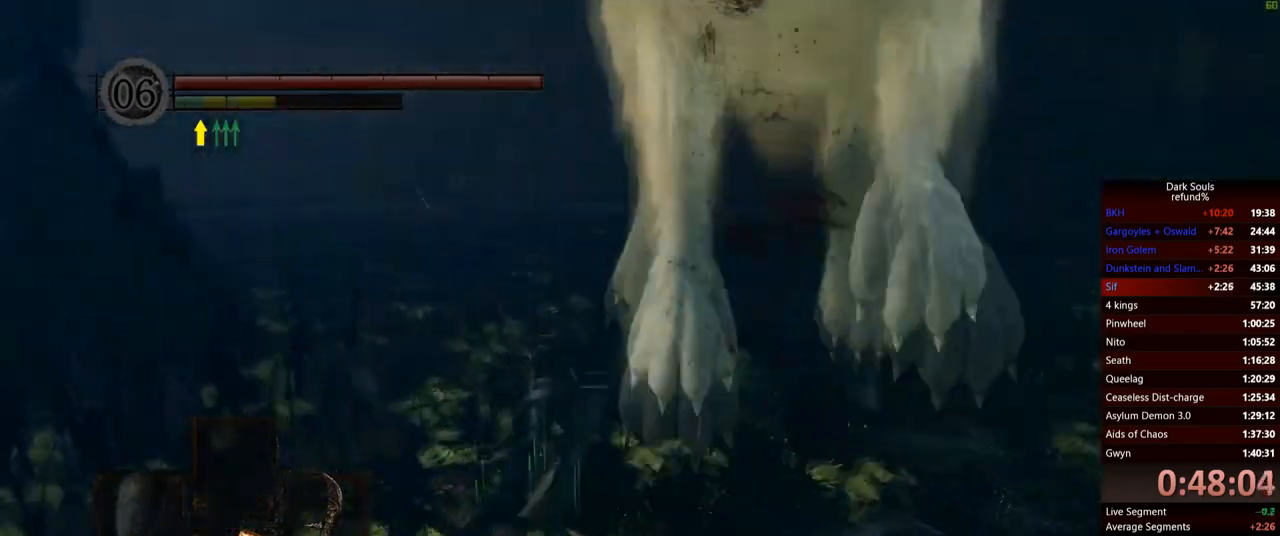
{"buttons": [], "left_stick": "up", "right_stick": "center", "events": [[101, "right_stick", "right"], [251, "right_stick", "center"]]}
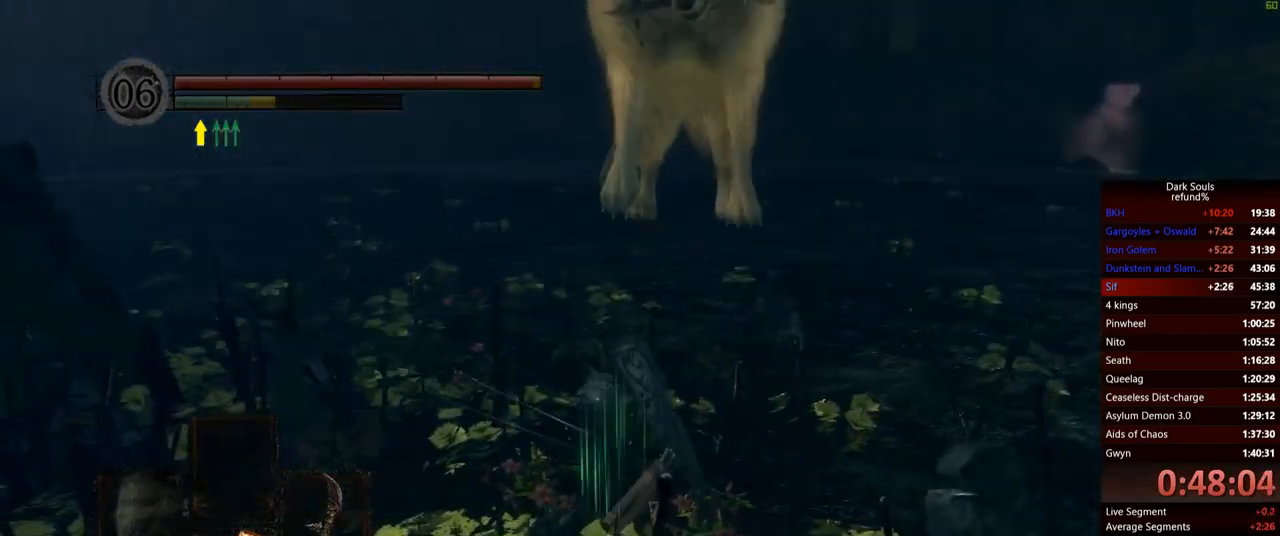
{"buttons": [], "left_stick": "up", "right_stick": "center", "events": [[33, "right_stick", "right"], [133, "right_stick", "center"]]}
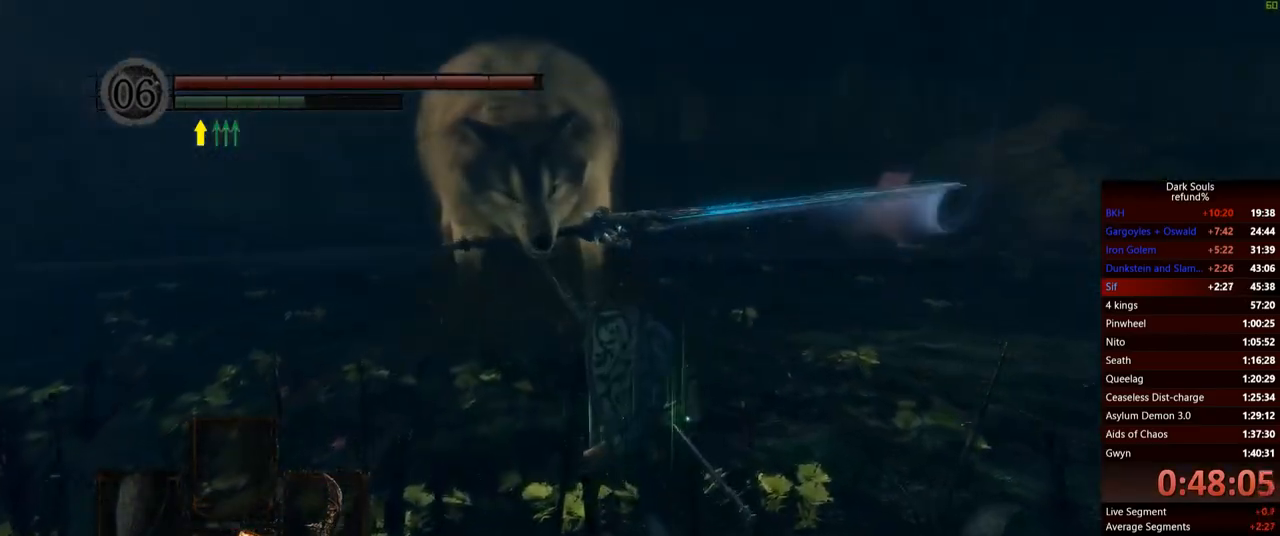
{"buttons": [], "left_stick": "up-left", "right_stick": "center", "events": [[184, "left_stick", "up-left"]]}
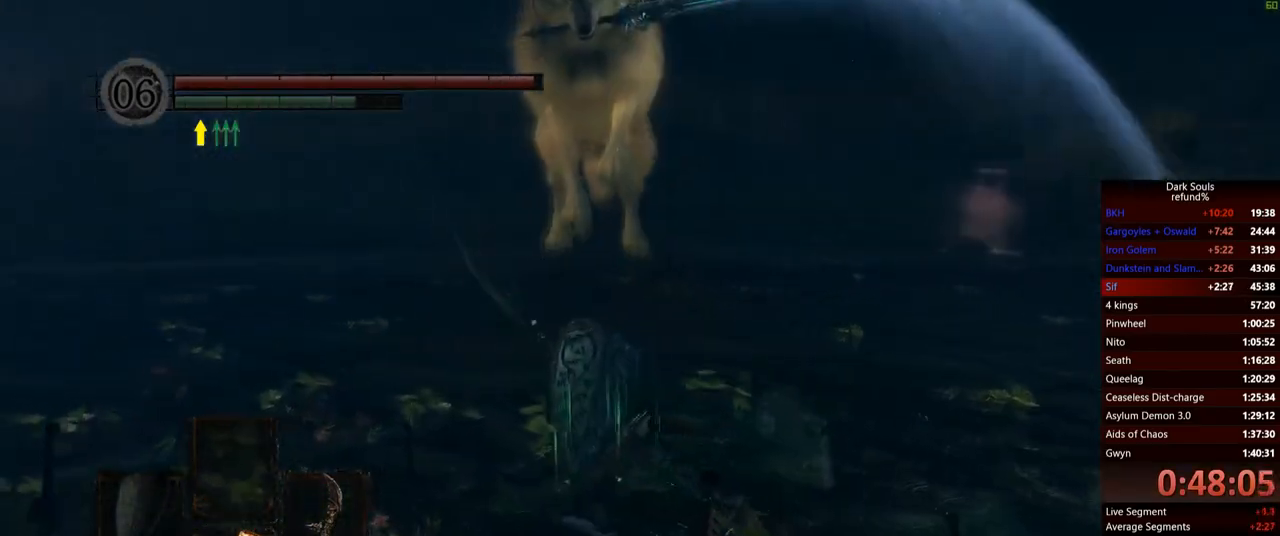
{"buttons": [], "left_stick": "up", "right_stick": "center", "events": [[133, "left_stick", "up"], [367, "right_stick", "right"], [484, "right_stick", "center"]]}
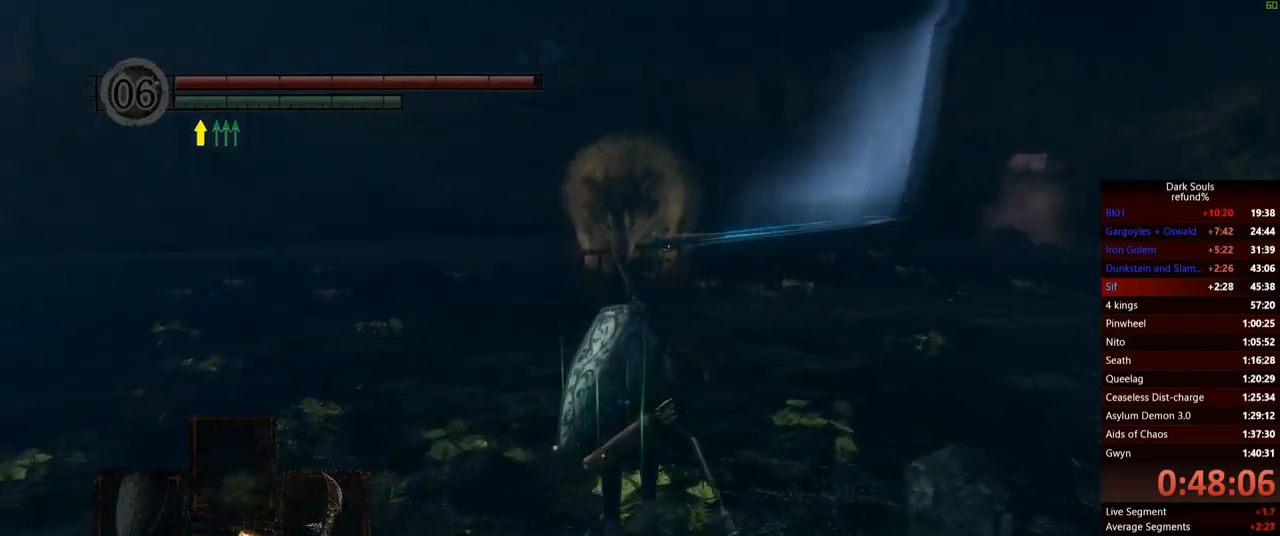
{"buttons": [], "left_stick": "up", "right_stick": "center", "events": []}
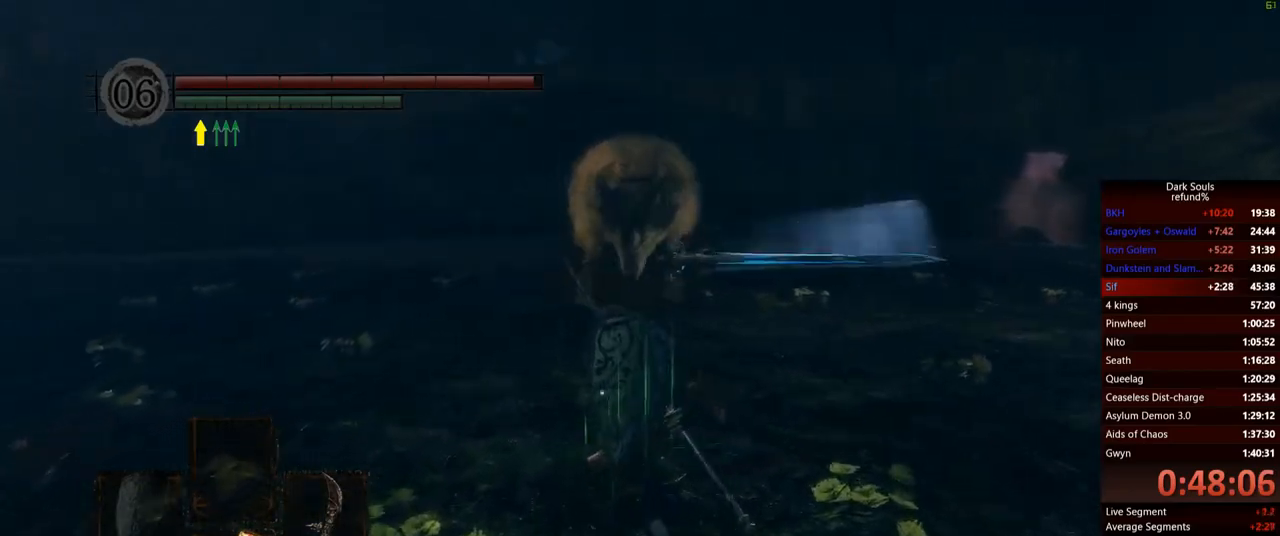
{"buttons": [], "left_stick": "up", "right_stick": "down-right", "events": [[500, "right_stick", "down-right"]]}
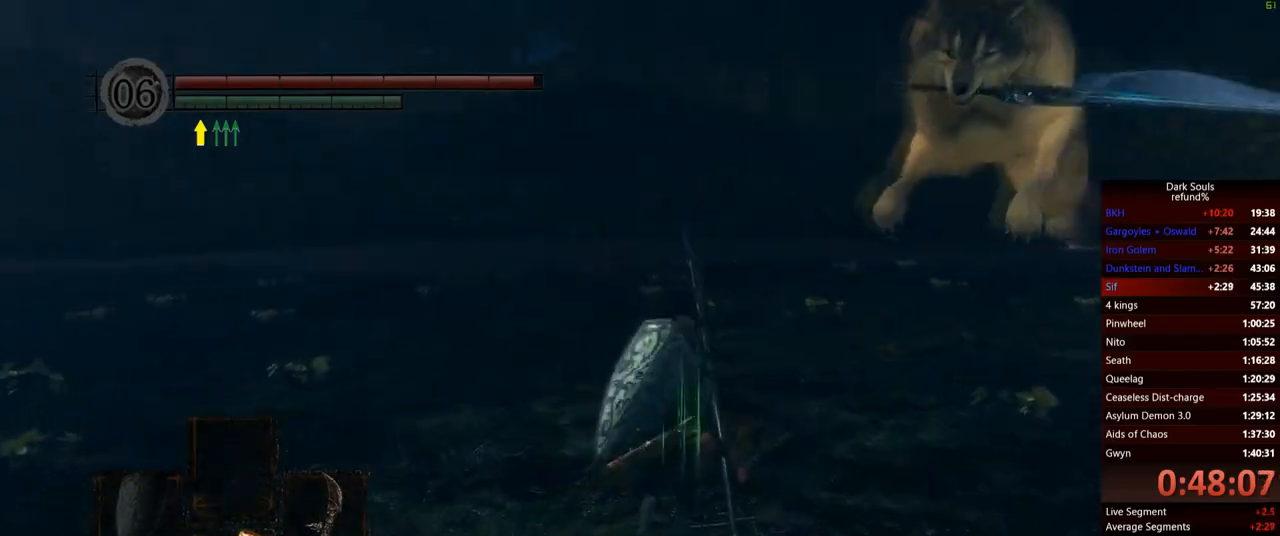
{"buttons": [], "left_stick": "up", "right_stick": "center", "events": [[184, "right_stick", "right"], [301, "right_stick", "center"]]}
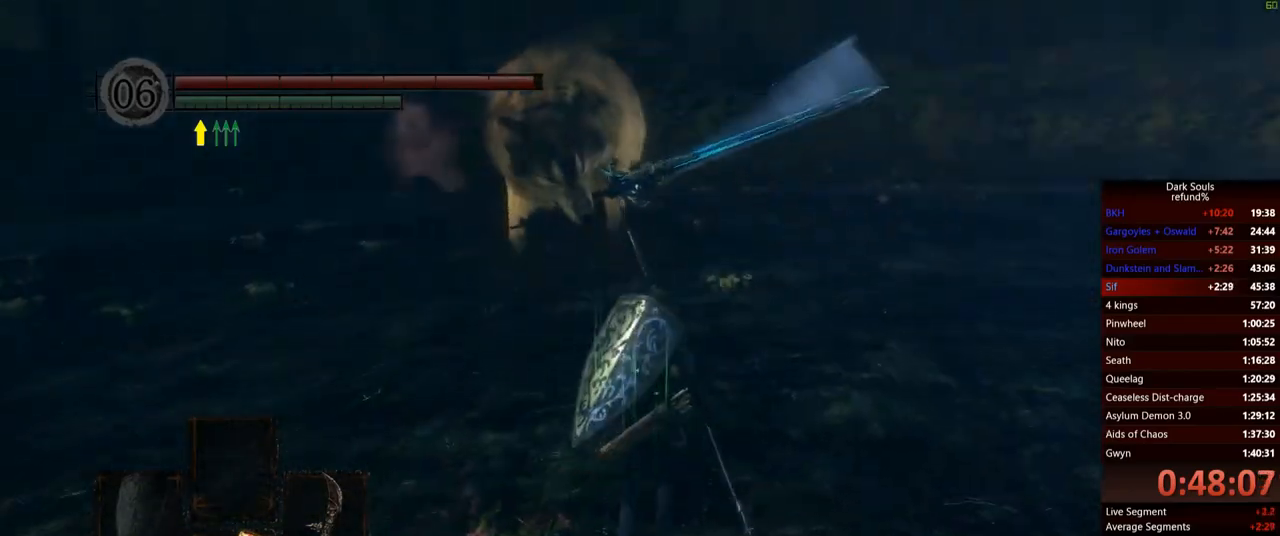
{"buttons": [], "left_stick": "up", "right_stick": "center", "events": []}
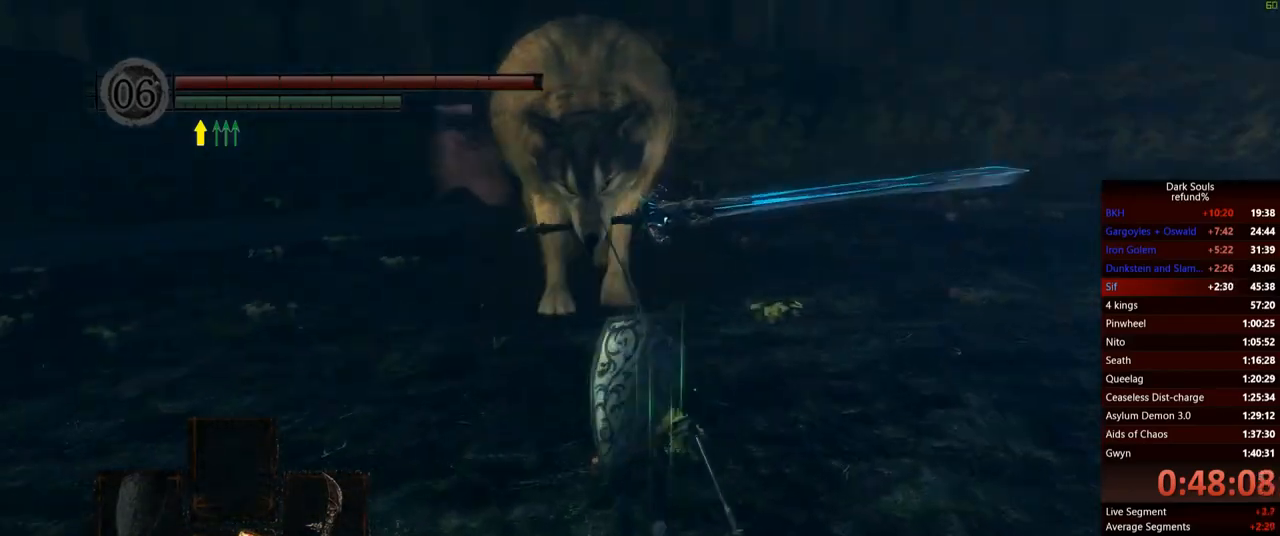
{"buttons": [], "left_stick": "up", "right_stick": "center", "events": []}
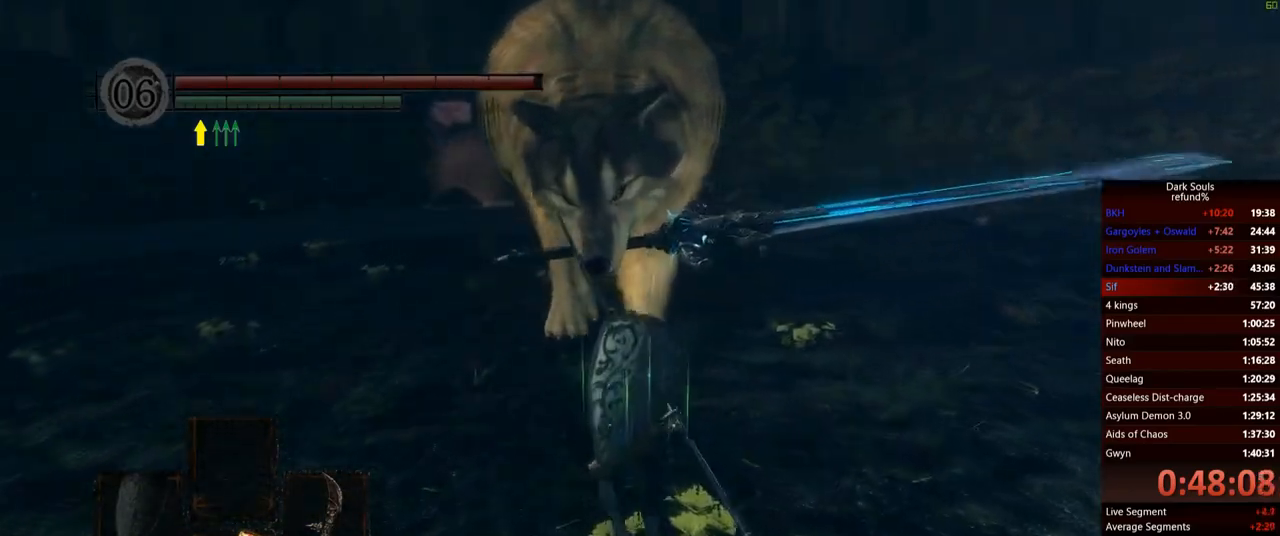
{"buttons": [], "left_stick": "up", "right_stick": "center", "events": []}
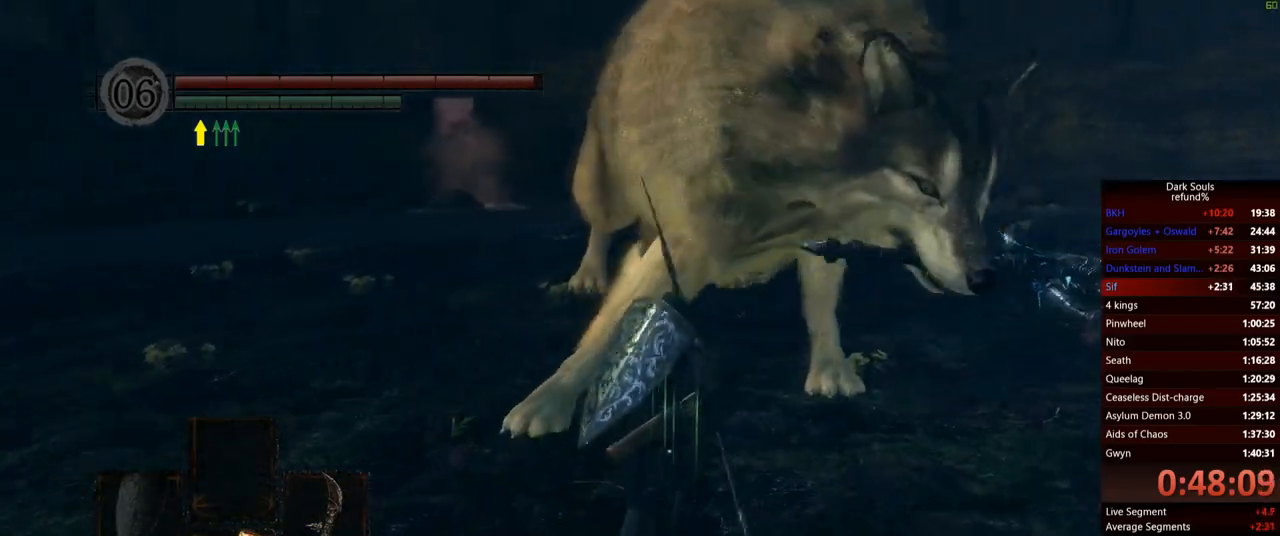
{"buttons": [], "left_stick": "up", "right_stick": "center", "events": [[368, "B", "down"], [434, "B", "up"]]}
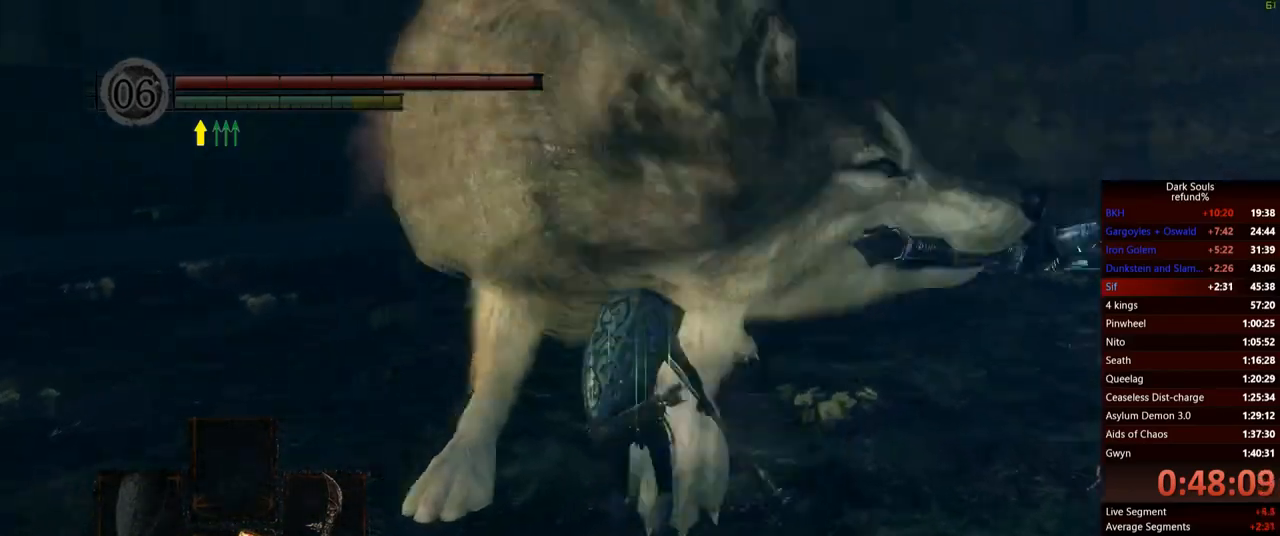
{"buttons": [], "left_stick": "up-right", "right_stick": "right", "events": [[317, "left_stick", "up-right"], [400, "right_stick", "right"]]}
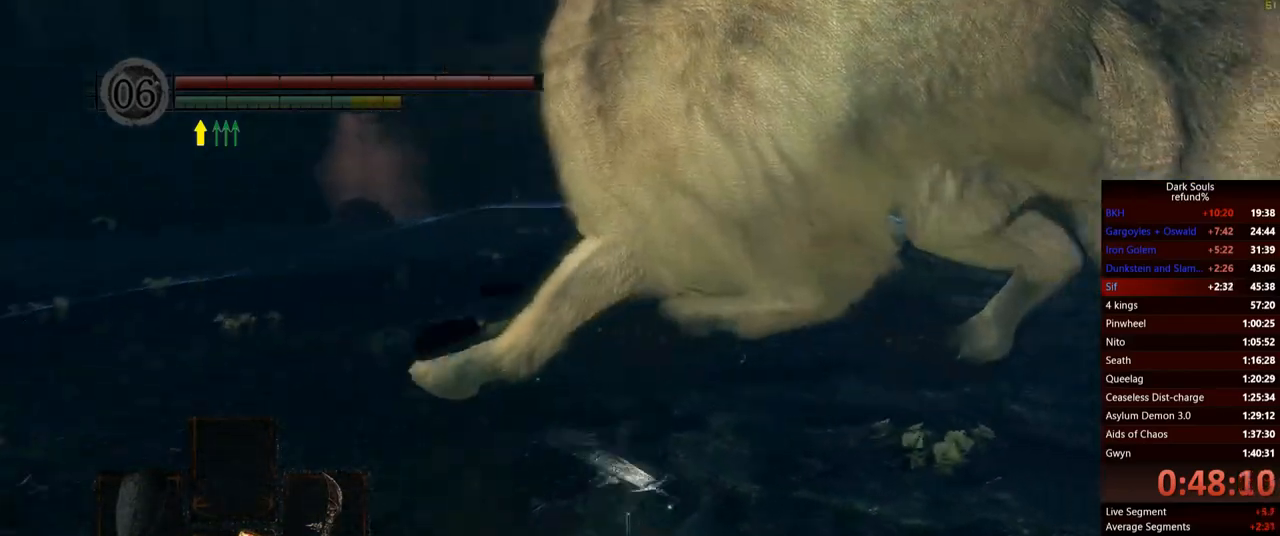
{"buttons": ["R1"], "left_stick": "up-right", "right_stick": "center", "events": [[167, "right_stick", "center"], [451, "R1", "down"]]}
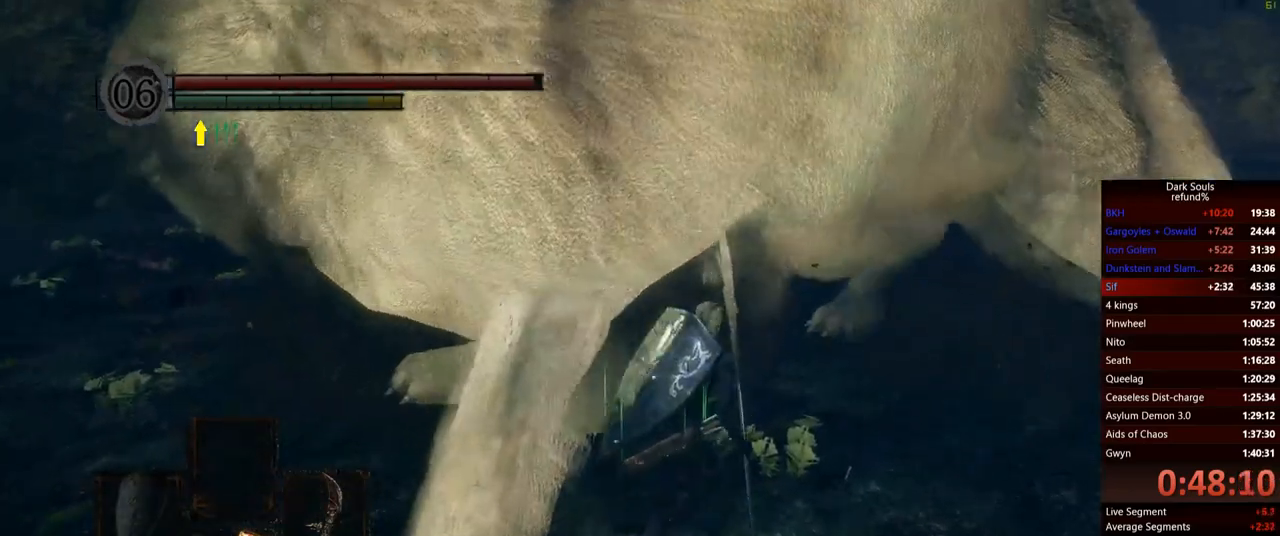
{"buttons": [], "left_stick": "up-right", "right_stick": "down-right", "events": [[83, "R1", "up"], [317, "right_stick", "down-right"]]}
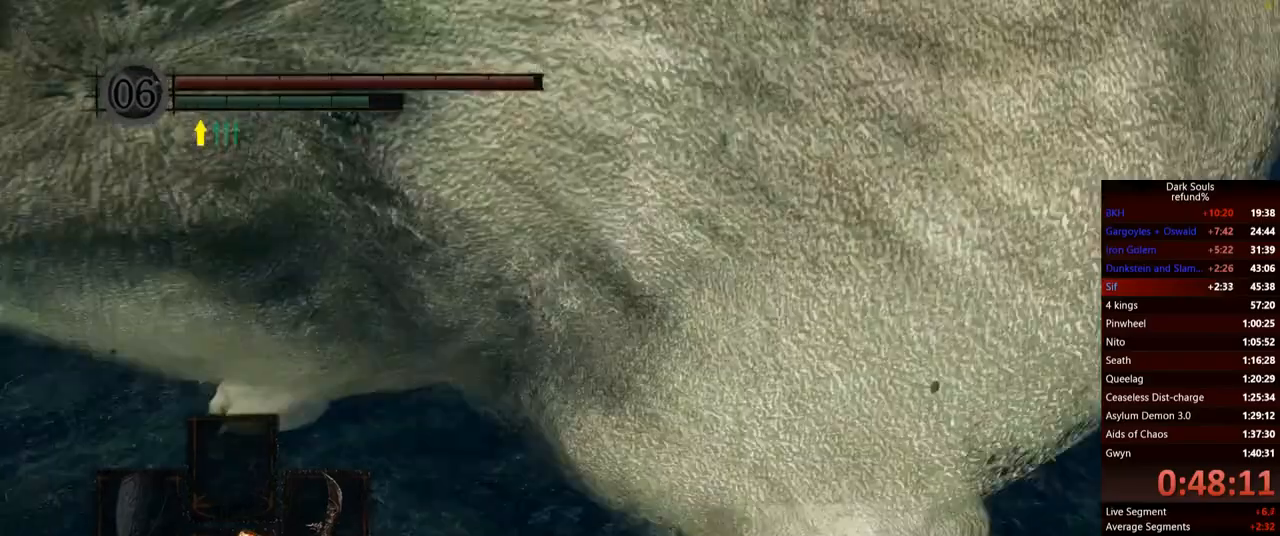
{"buttons": ["R1"], "left_stick": "up", "right_stick": "center", "events": [[84, "left_stick", "up"], [84, "right_stick", "center"], [384, "R1", "down"]]}
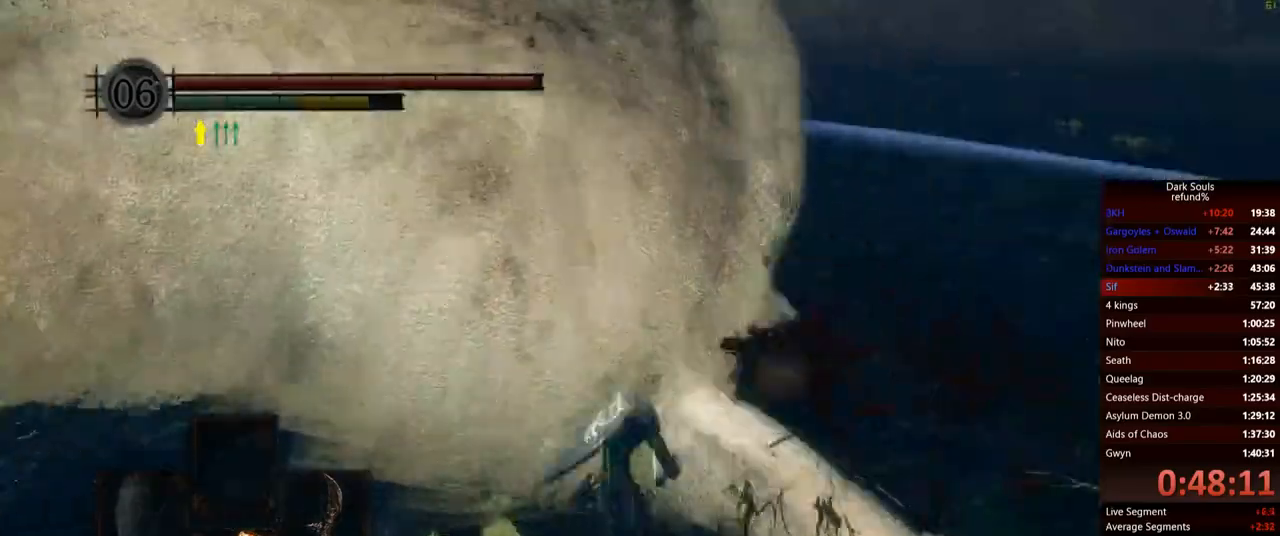
{"buttons": [], "left_stick": "up-left", "right_stick": "left", "events": [[83, "R1", "up"], [234, "left_stick", "up-left"], [234, "right_stick", "left"]]}
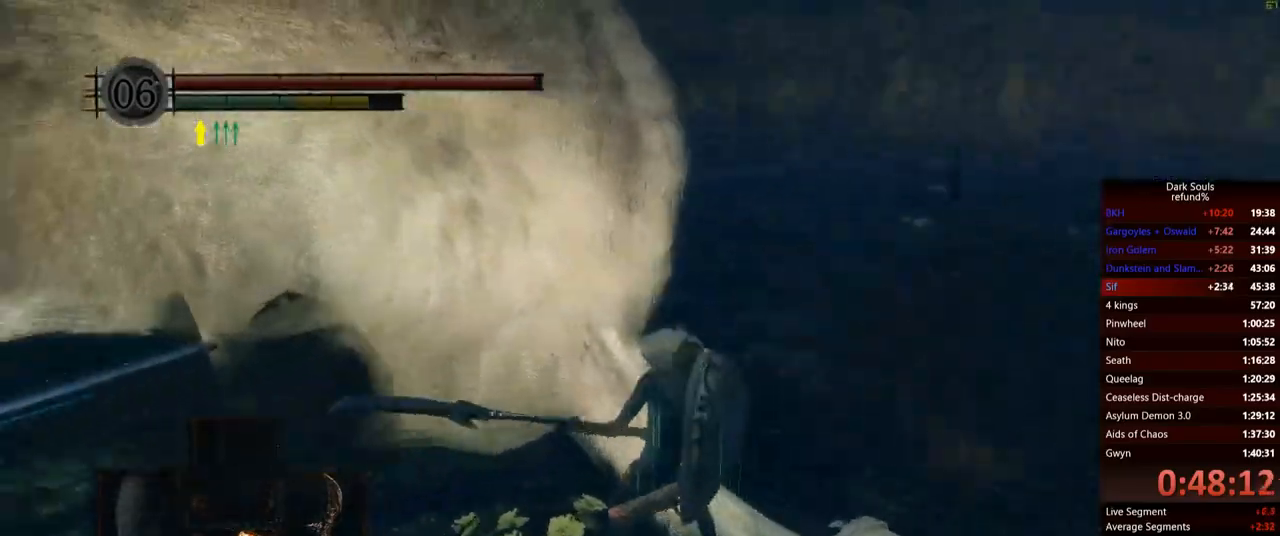
{"buttons": [], "left_stick": "up-left", "right_stick": "center", "events": [[117, "right_stick", "center"]]}
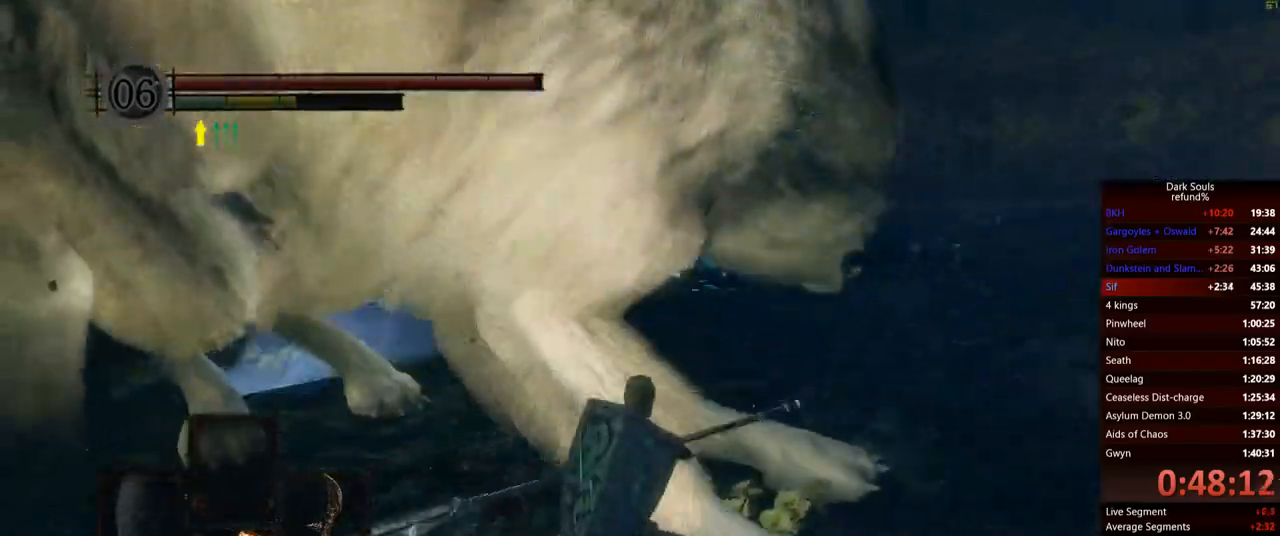
{"buttons": [], "left_stick": "up-left", "right_stick": "center", "events": []}
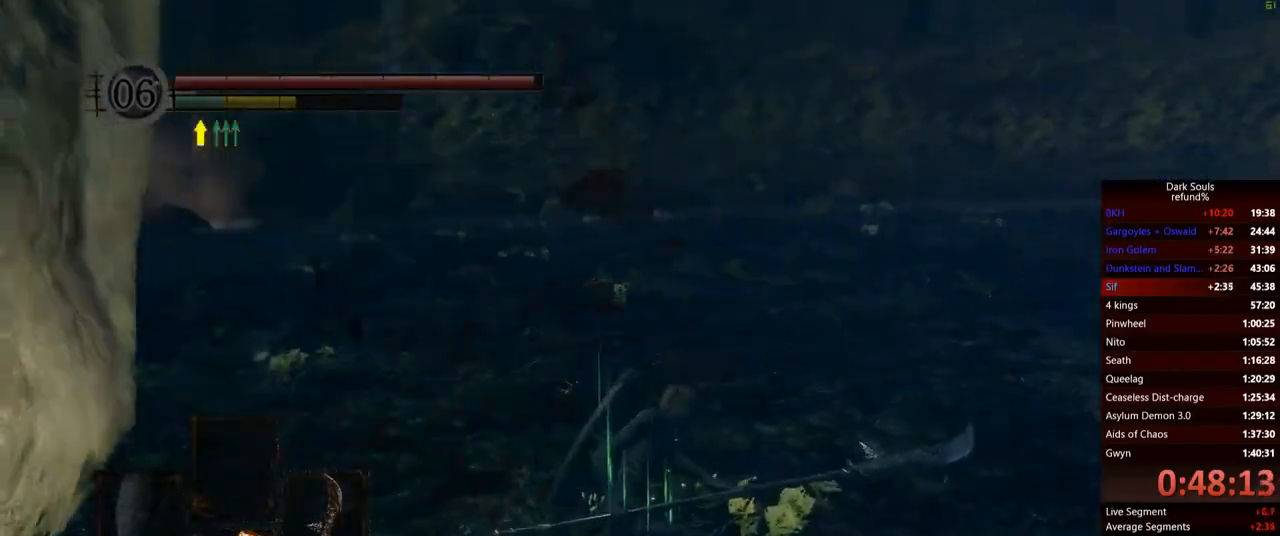
{"buttons": ["R1"], "left_stick": "left", "right_stick": "center", "events": [[67, "left_stick", "left"], [451, "R1", "down"]]}
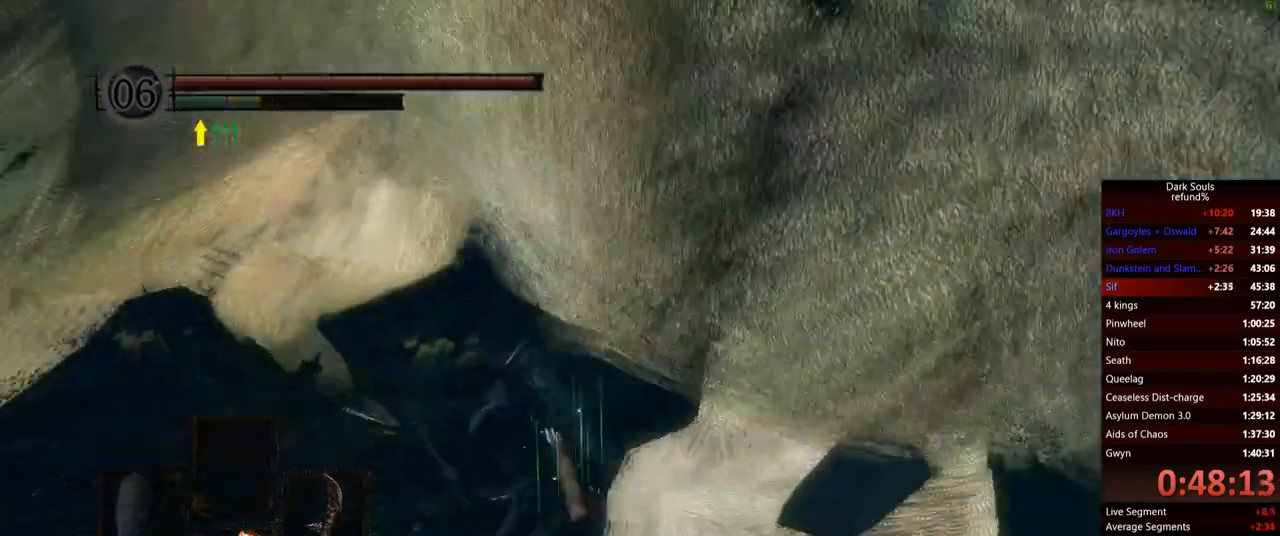
{"buttons": [], "left_stick": "left", "right_stick": "center", "events": [[117, "right_stick", "left"], [133, "R1", "up"], [284, "right_stick", "center"]]}